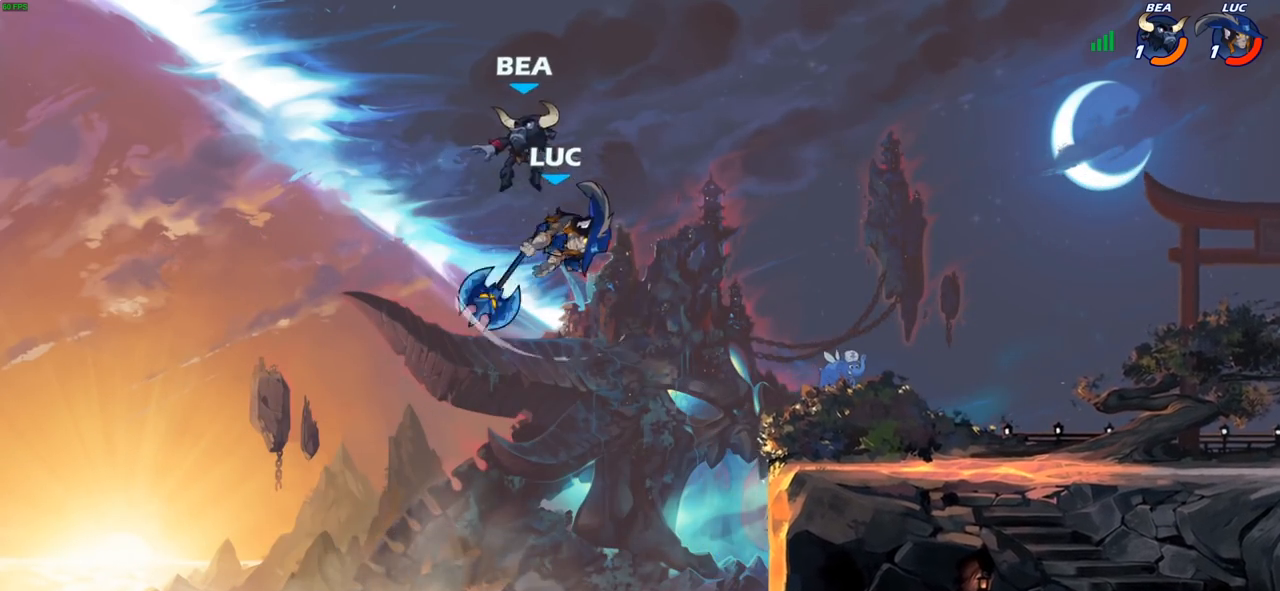
Gameplay with a controller (PlayStation layout); each line is a JSON object with the inputs held at the frame after it. "events" lists button and stick changes between this image and that frame as [ms after this image, input, new state], when the widget could be followed in between.
{"buttons": [], "left_stick": "up-right", "right_stick": "center", "events": [[233, "left_stick", "center"], [333, "left_stick", "up"], [350, "SQUARE", "down"], [433, "left_stick", "up-right"], [467, "SQUARE", "up"]]}
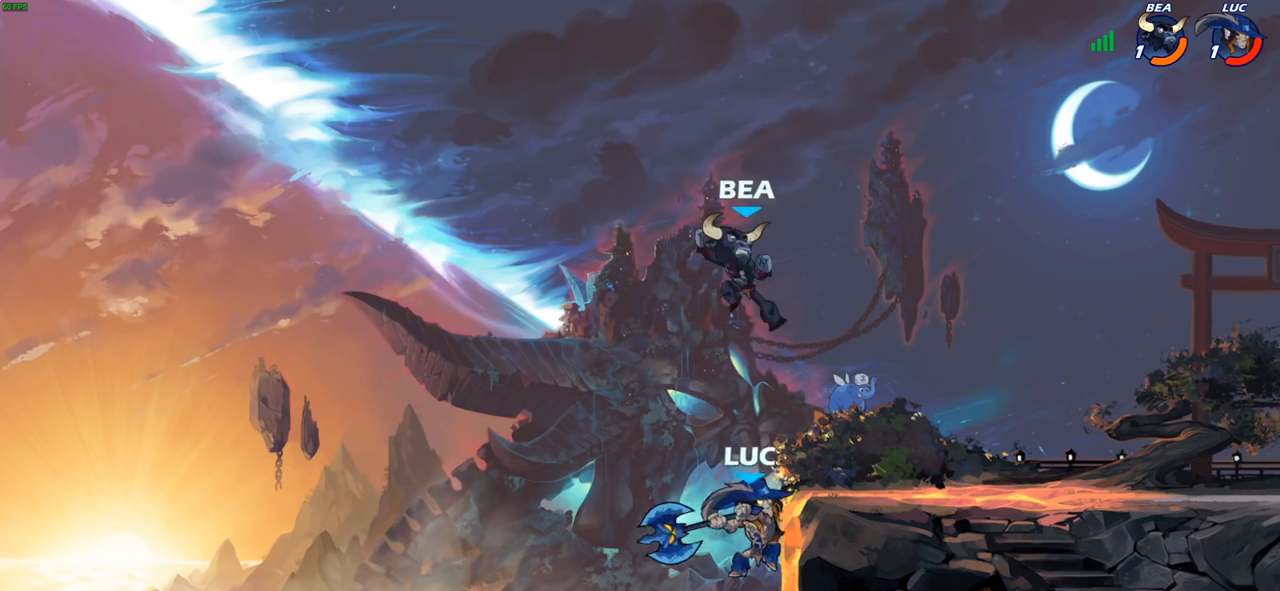
{"buttons": ["CROSS"], "left_stick": "up-right", "right_stick": "center", "events": [[500, "CROSS", "down"]]}
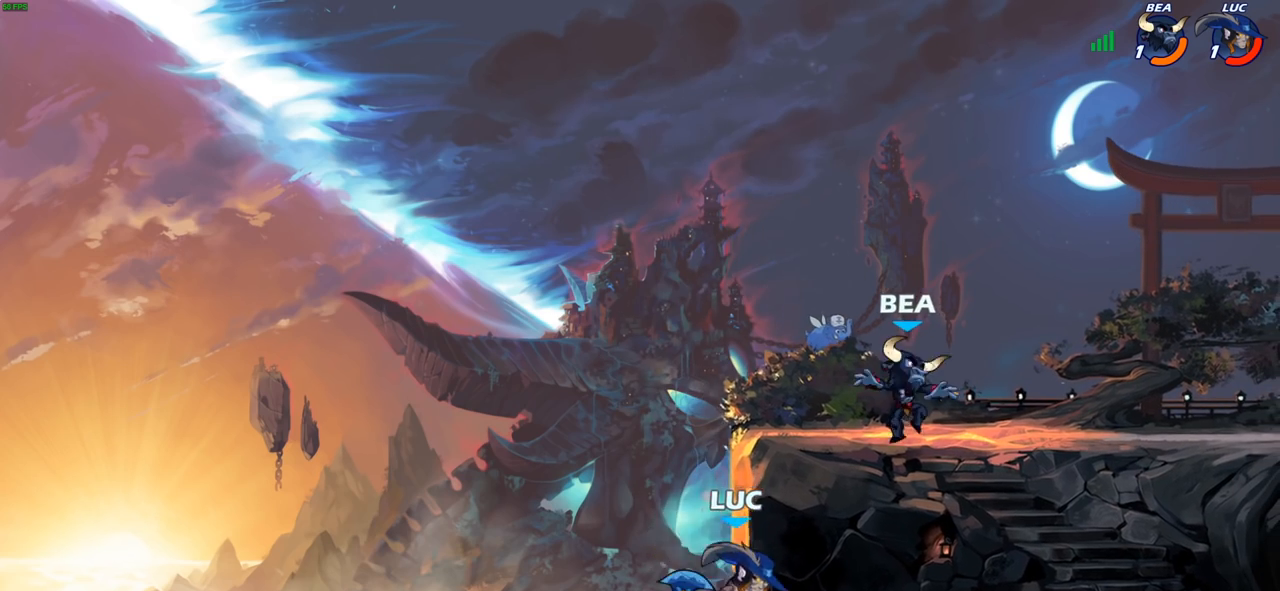
{"buttons": [], "left_stick": "up-right", "right_stick": "center", "events": [[67, "CIRCLE", "down"], [83, "CROSS", "up"], [183, "CIRCLE", "up"]]}
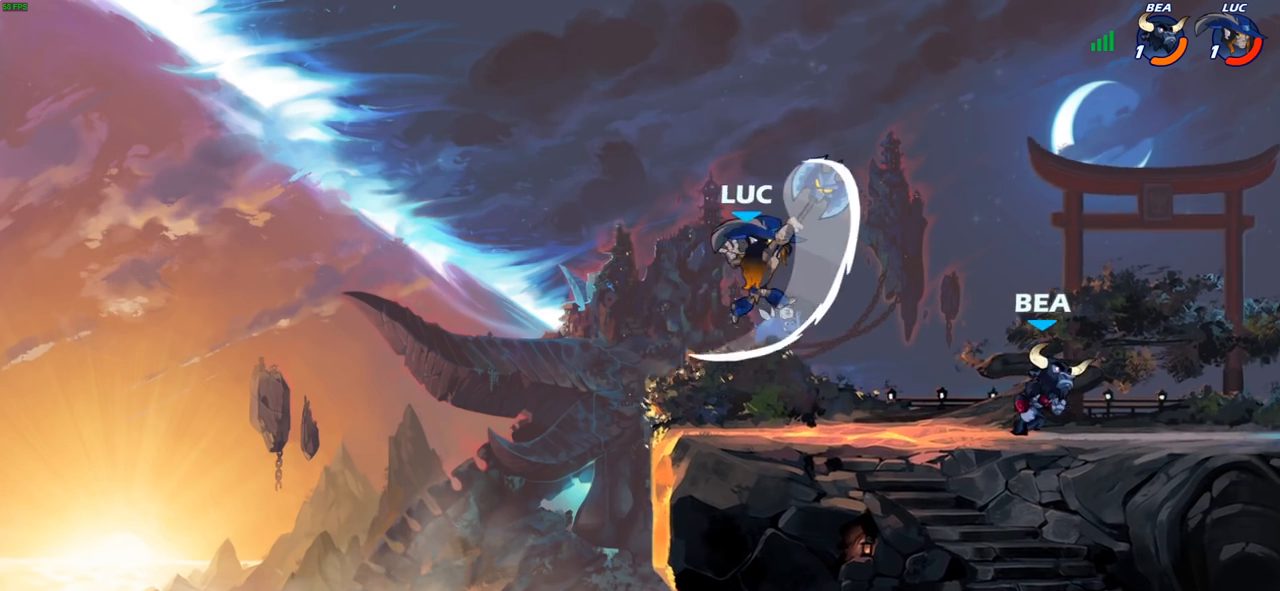
{"buttons": ["CROSS"], "left_stick": "up-left", "right_stick": "center", "events": [[383, "left_stick", "left"], [450, "CROSS", "down"], [450, "left_stick", "up-left"]]}
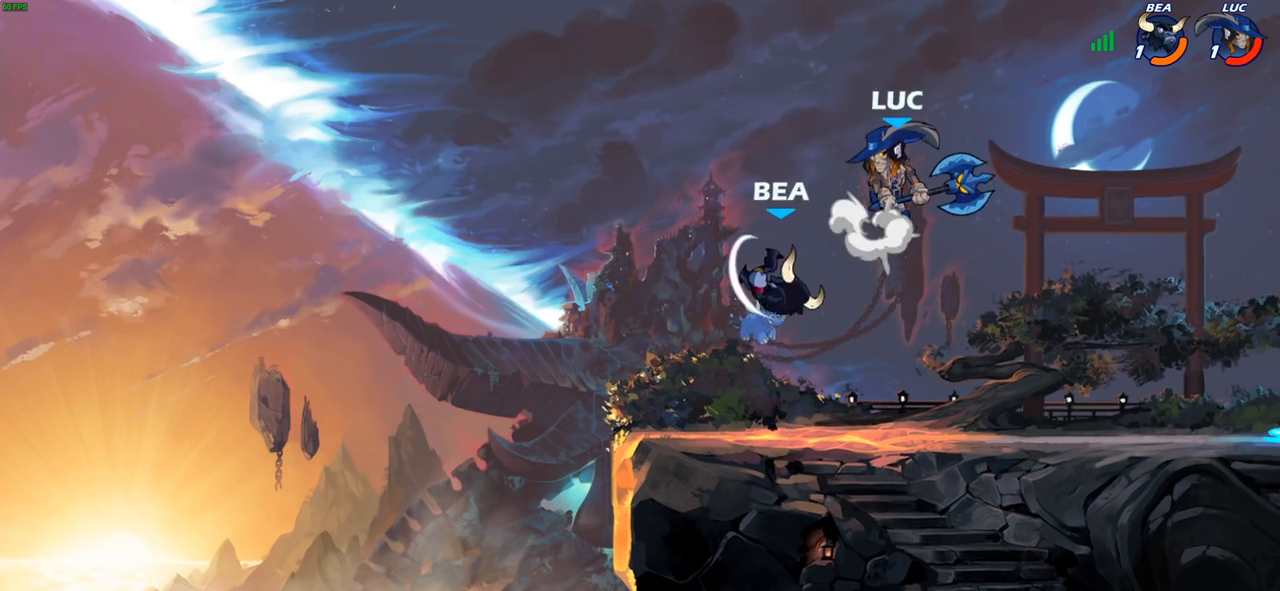
{"buttons": [], "left_stick": "left", "right_stick": "center", "events": [[17, "left_stick", "up"], [83, "CROSS", "up"], [183, "left_stick", "down-left"], [450, "left_stick", "left"]]}
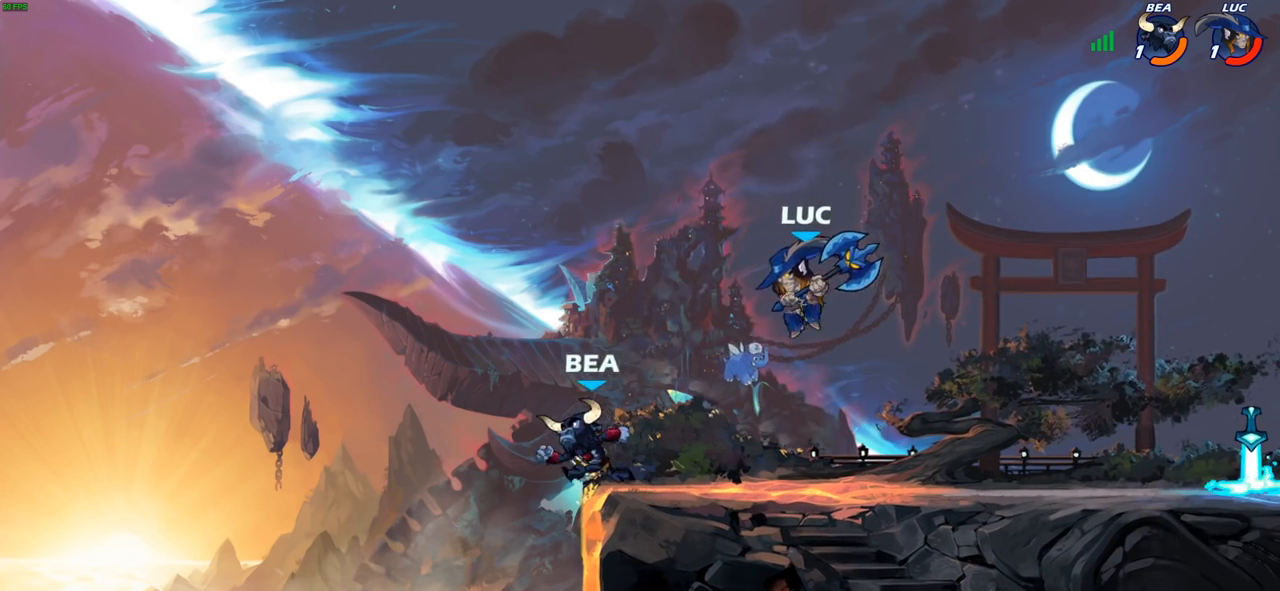
{"buttons": [], "left_stick": "left", "right_stick": "center", "events": [[83, "SQUARE", "down"], [183, "SQUARE", "up"], [350, "left_stick", "center"], [500, "left_stick", "left"]]}
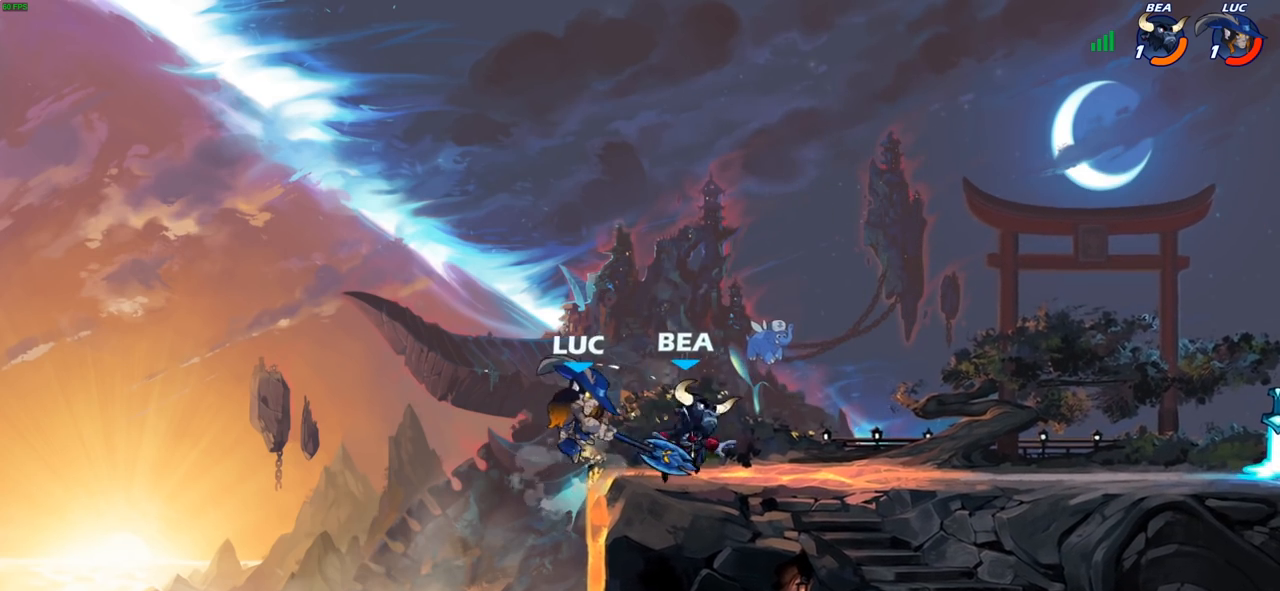
{"buttons": ["SQUARE", "R2"], "left_stick": "center", "right_stick": "center", "events": [[183, "left_stick", "down"], [267, "left_stick", "right"], [350, "CROSS", "down"], [417, "left_stick", "center"], [433, "CROSS", "up"], [450, "R2", "down"], [500, "SQUARE", "down"]]}
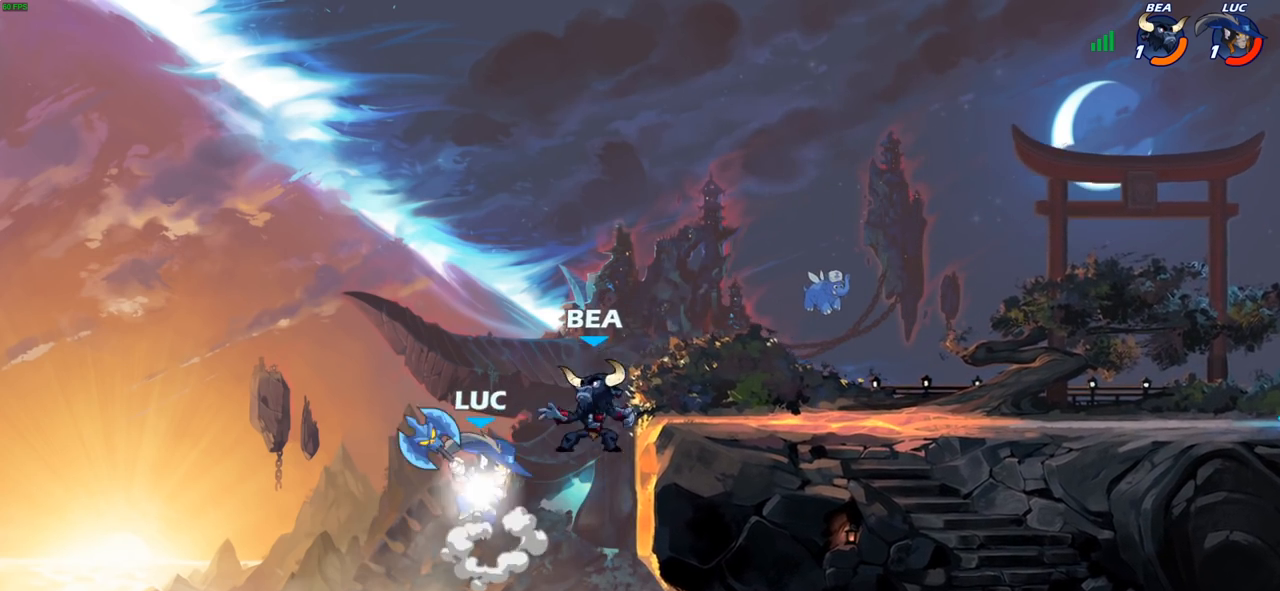
{"buttons": [], "left_stick": "center", "right_stick": "center", "events": [[83, "R2", "up"], [83, "SQUARE", "up"], [167, "SQUARE", "down"], [267, "SQUARE", "up"], [350, "SQUARE", "down"], [450, "SQUARE", "up"]]}
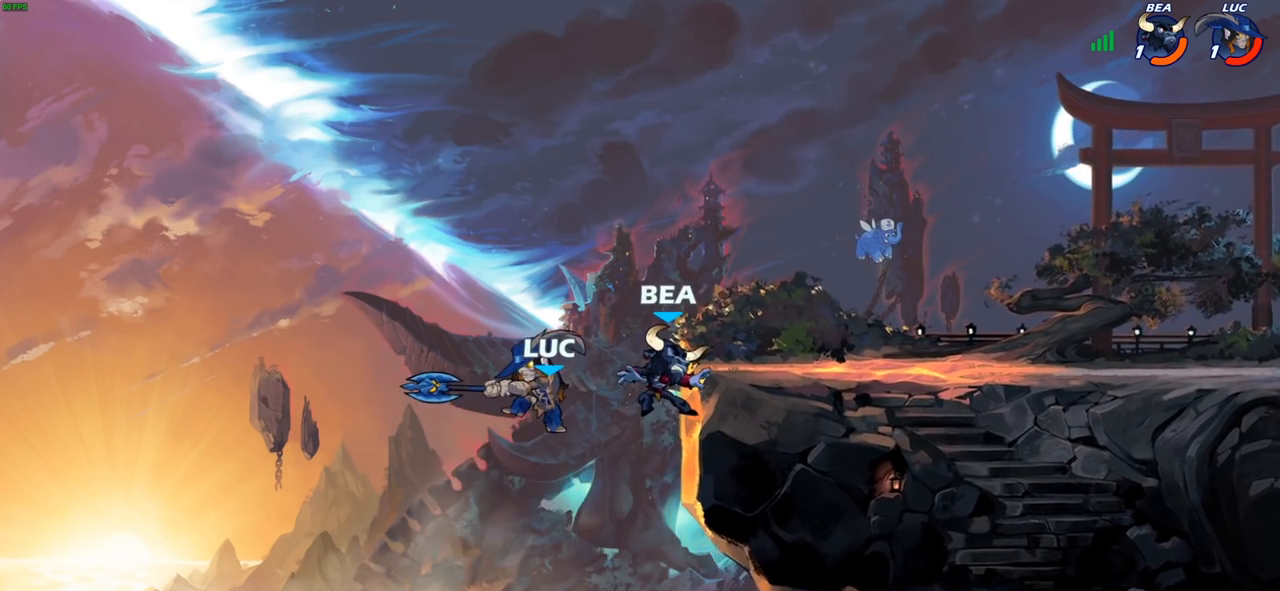
{"buttons": ["R2"], "left_stick": "up", "right_stick": "center", "events": [[33, "SQUARE", "down"], [183, "SQUARE", "up"], [283, "left_stick", "up"], [400, "R2", "down"]]}
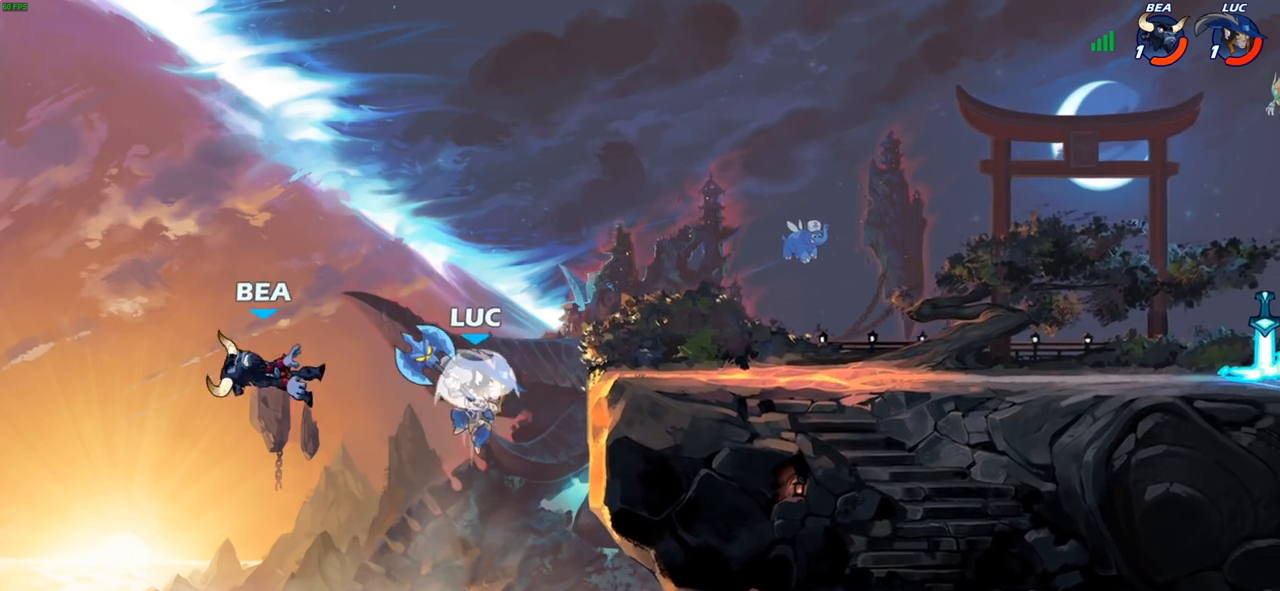
{"buttons": [], "left_stick": "up-left", "right_stick": "center", "events": [[367, "R2", "up"], [367, "left_stick", "up-left"]]}
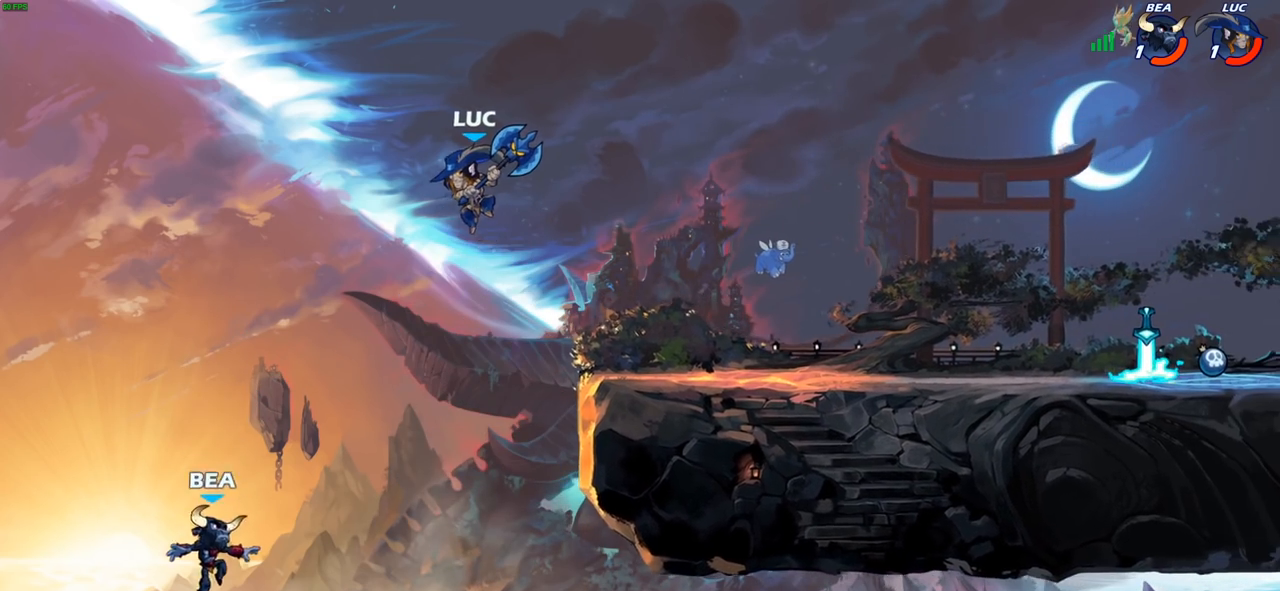
{"buttons": [], "left_stick": "up-right", "right_stick": "center", "events": [[50, "left_stick", "down-left"], [217, "SQUARE", "down"], [317, "SQUARE", "up"], [400, "left_stick", "up-right"]]}
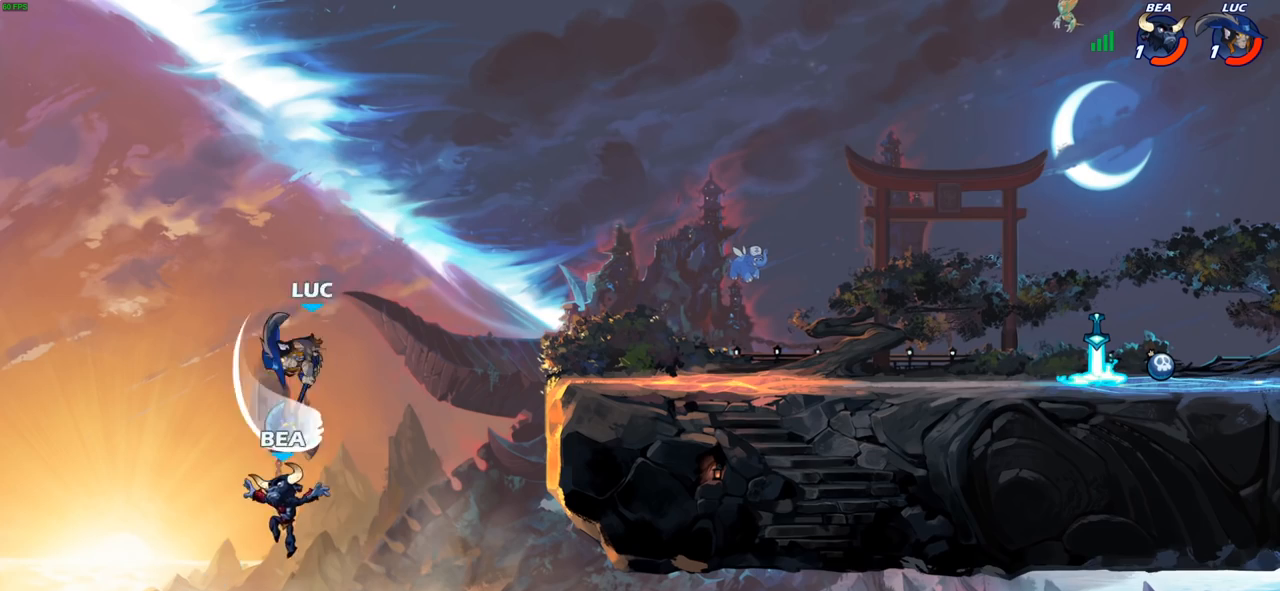
{"buttons": ["CROSS", "CIRCLE"], "left_stick": "up-right", "right_stick": "center", "events": [[400, "CROSS", "down"], [500, "CIRCLE", "down"]]}
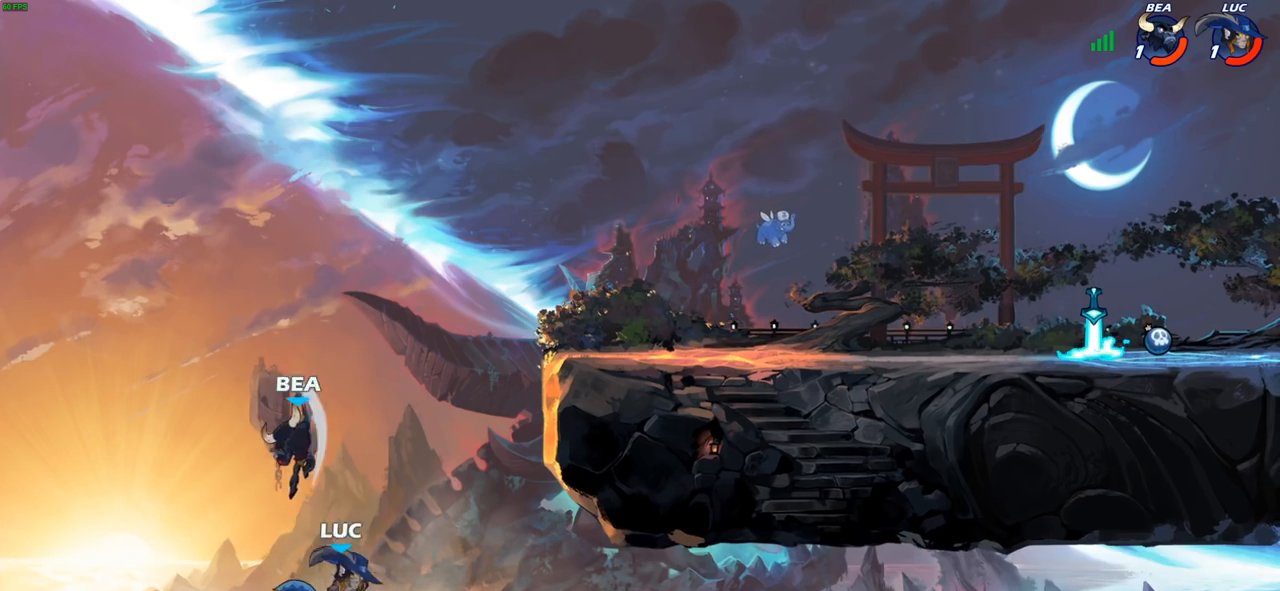
{"buttons": [], "left_stick": "up-right", "right_stick": "center", "events": [[17, "CROSS", "up"], [100, "left_stick", "up"], [133, "CIRCLE", "up"], [267, "left_stick", "center"], [400, "left_stick", "up-right"]]}
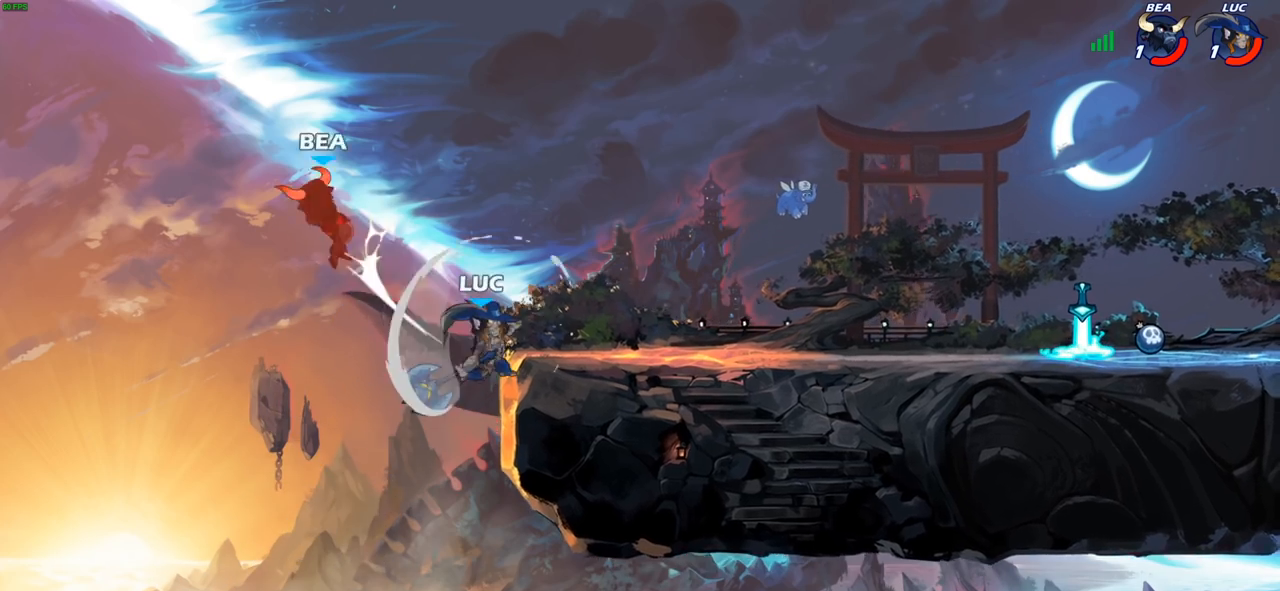
{"buttons": [], "left_stick": "up-left", "right_stick": "center", "events": [[233, "left_stick", "down-right"], [300, "left_stick", "down-left"], [450, "left_stick", "up-left"]]}
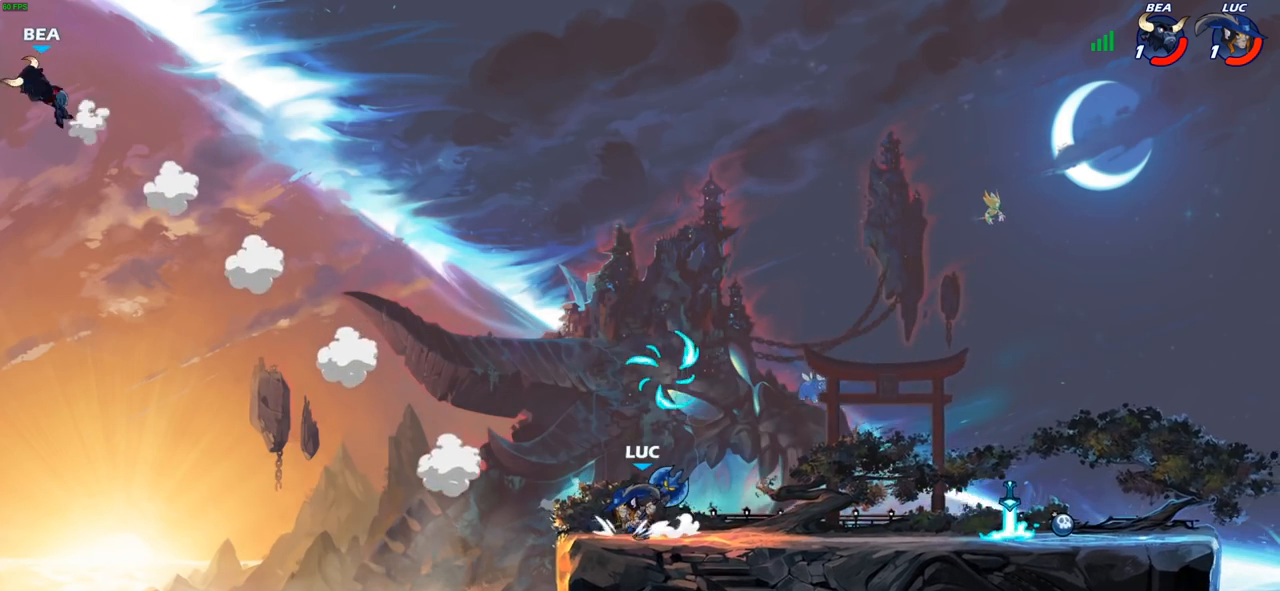
{"buttons": ["CROSS"], "left_stick": "up-left", "right_stick": "center", "events": [[67, "left_stick", "up-right"], [167, "left_stick", "up-left"], [317, "left_stick", "right"], [433, "left_stick", "up-left"], [450, "CROSS", "down"]]}
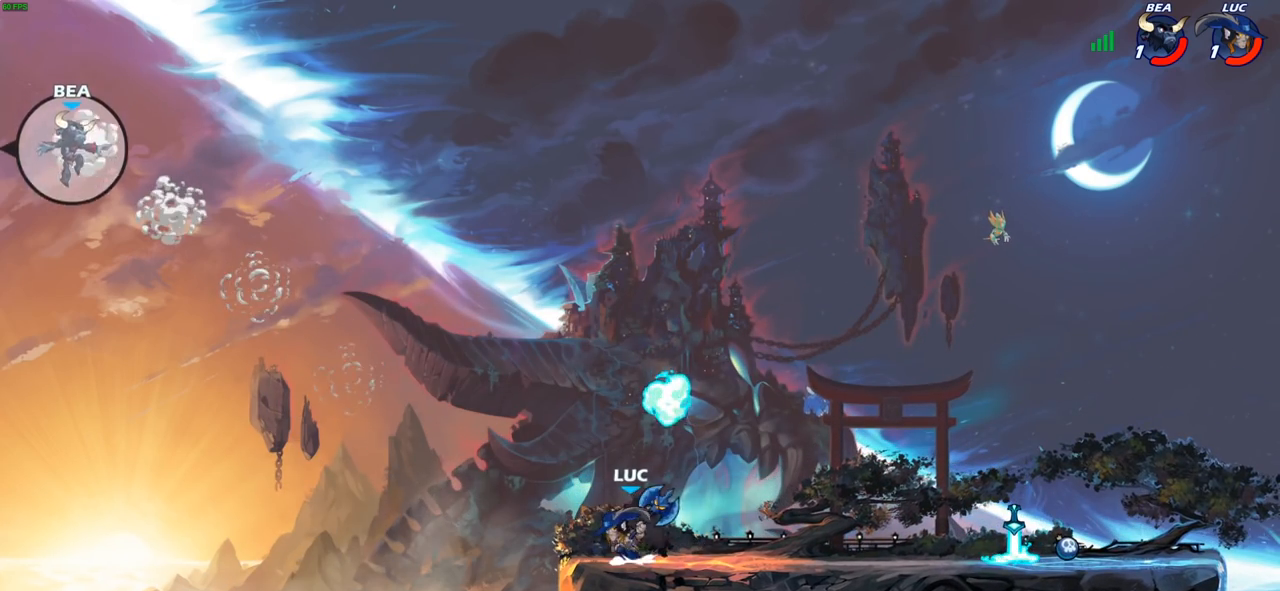
{"buttons": [], "left_stick": "up", "right_stick": "center", "events": [[33, "CROSS", "up"], [67, "R1", "down"], [200, "left_stick", "up"], [383, "R1", "up"]]}
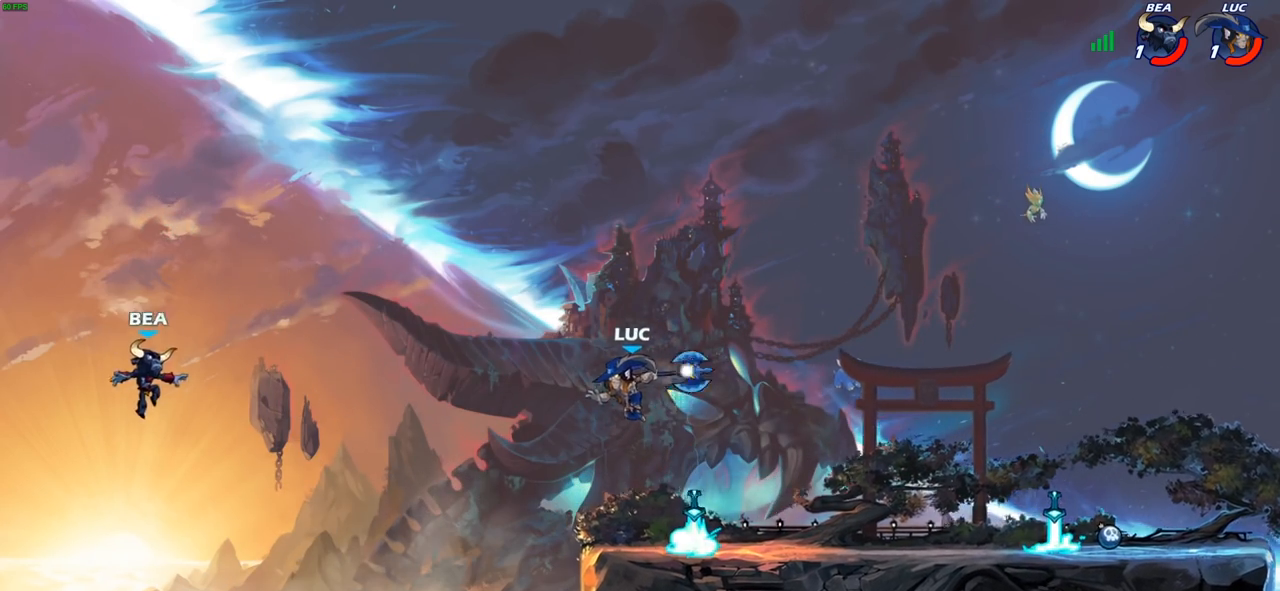
{"buttons": ["R1"], "left_stick": "center", "right_stick": "center", "events": [[17, "left_stick", "center"], [267, "left_stick", "right"], [317, "left_stick", "center"], [417, "R1", "down"]]}
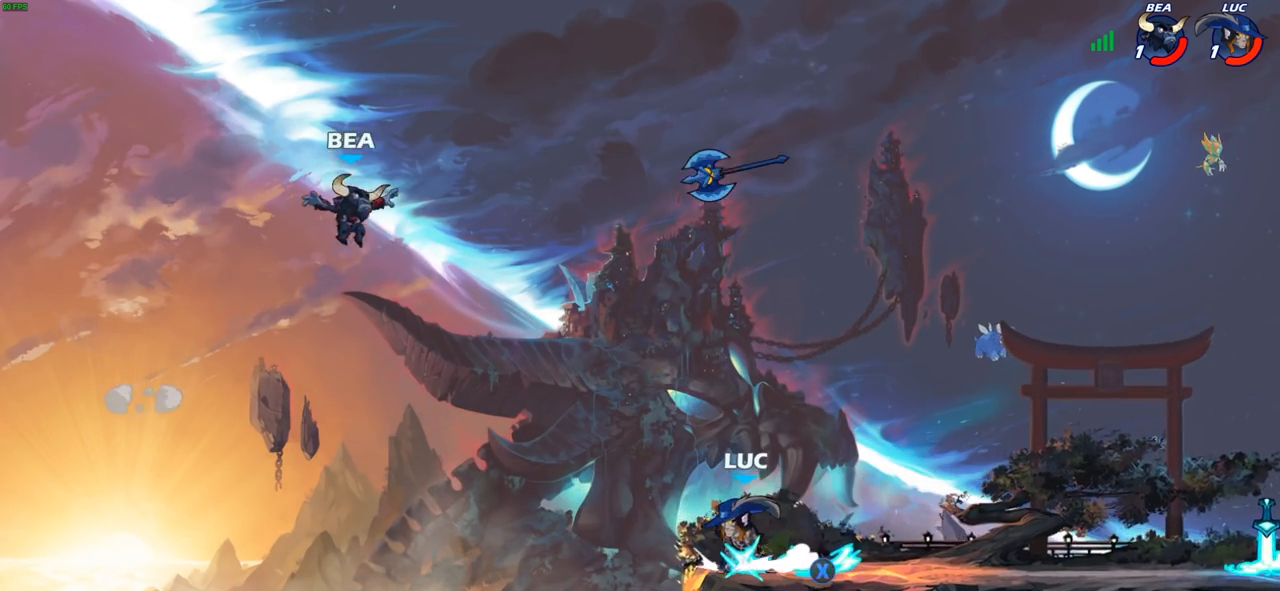
{"buttons": [], "left_stick": "left", "right_stick": "center", "events": [[17, "R1", "up"], [117, "left_stick", "left"], [250, "CROSS", "down"], [300, "SQUARE", "down"], [317, "CROSS", "up"], [350, "SQUARE", "up"]]}
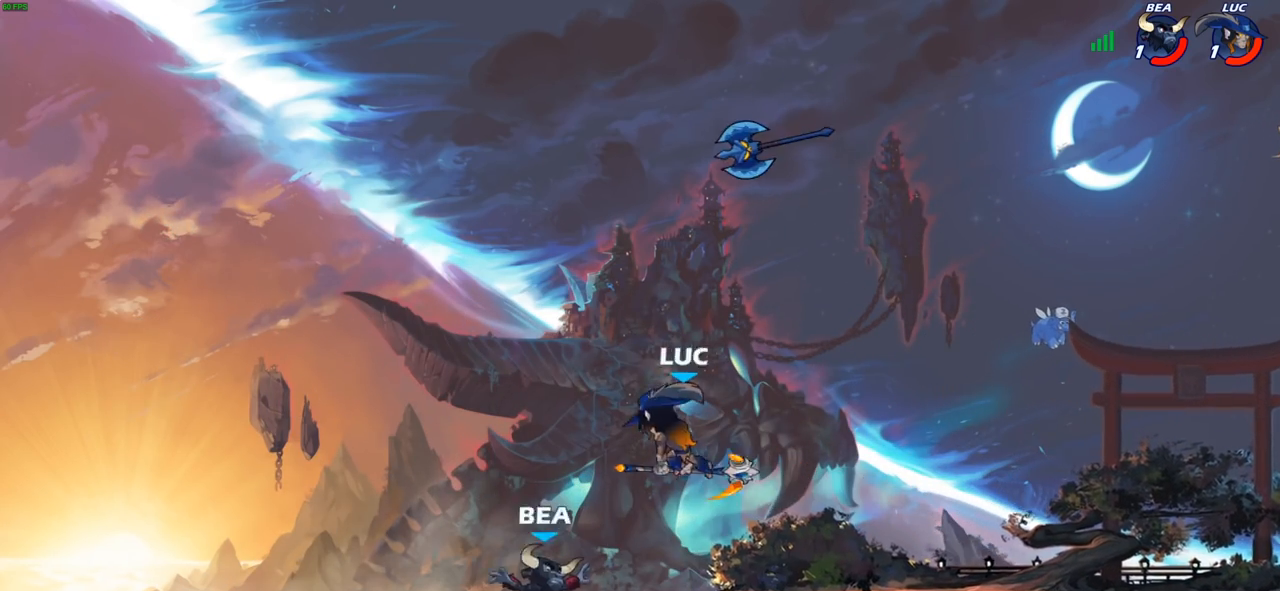
{"buttons": ["SQUARE"], "left_stick": "down-left", "right_stick": "center", "events": [[50, "left_stick", "center"], [100, "left_stick", "right"], [383, "left_stick", "down"], [450, "SQUARE", "down"], [450, "left_stick", "down-left"]]}
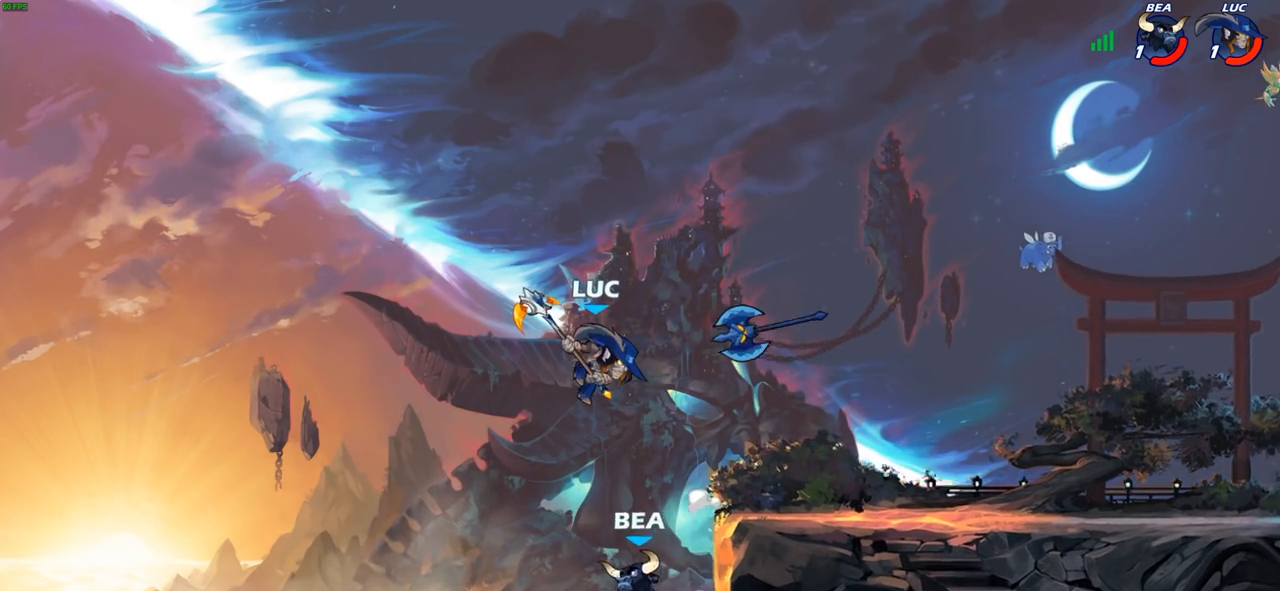
{"buttons": [], "left_stick": "up-left", "right_stick": "center", "events": [[50, "SQUARE", "up"], [333, "left_stick", "left"], [467, "left_stick", "up-left"]]}
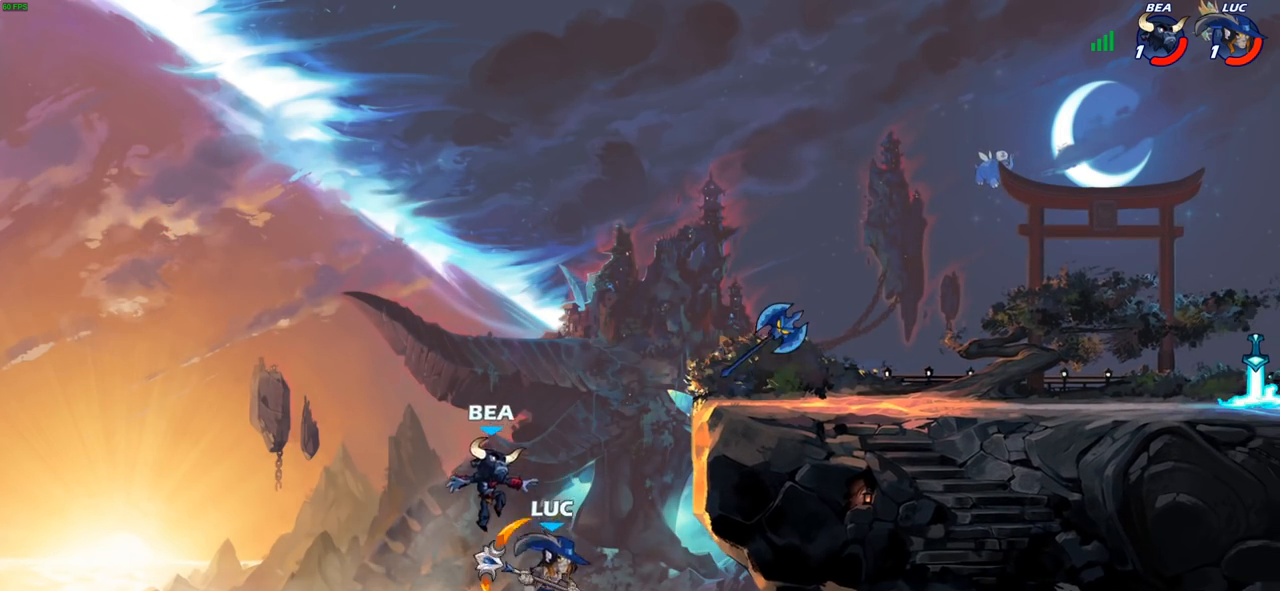
{"buttons": [], "left_stick": "up-right", "right_stick": "center", "events": [[133, "left_stick", "up-right"], [200, "CROSS", "down"], [250, "left_stick", "center"], [417, "left_stick", "right"], [433, "CROSS", "up"], [483, "left_stick", "up-right"]]}
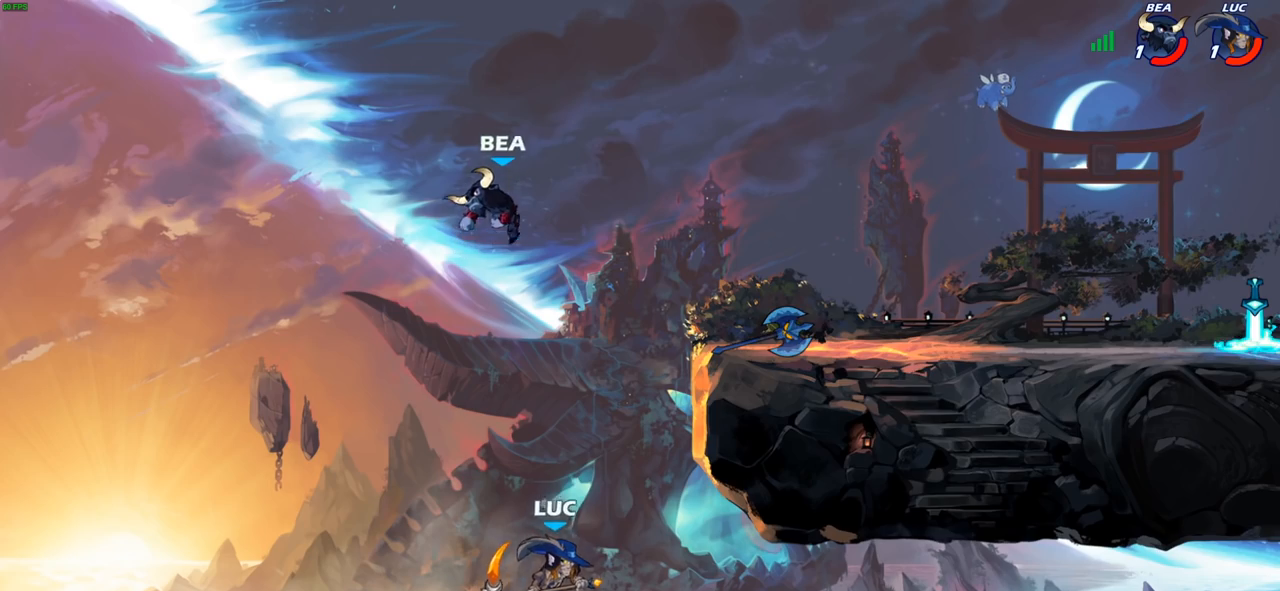
{"buttons": [], "left_stick": "center", "right_stick": "center", "events": [[67, "CROSS", "down"], [233, "left_stick", "center"], [283, "CROSS", "up"], [300, "CIRCLE", "down"], [433, "CIRCLE", "up"]]}
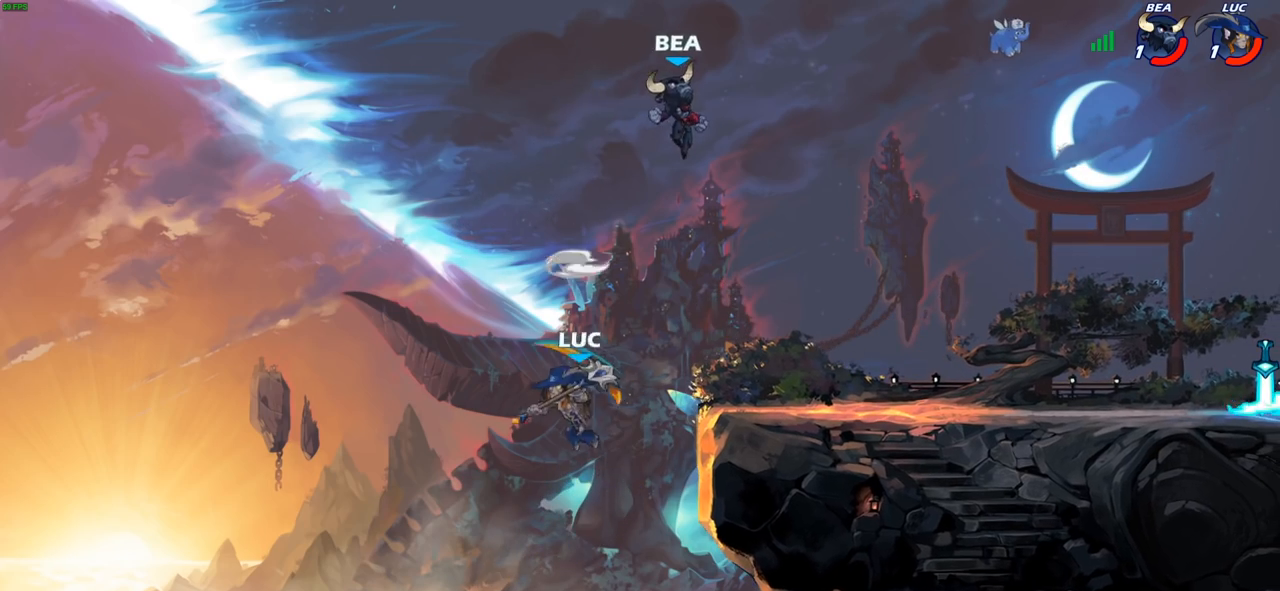
{"buttons": [], "left_stick": "right", "right_stick": "center", "events": [[17, "left_stick", "right"]]}
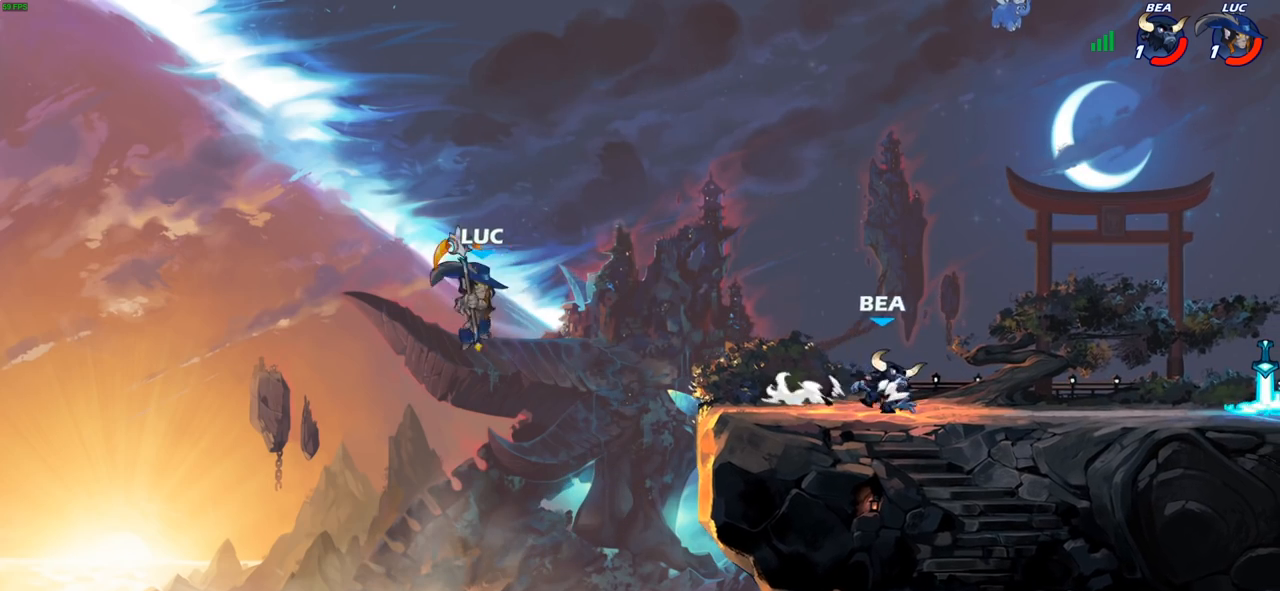
{"buttons": ["R2"], "left_stick": "right", "right_stick": "center", "events": [[283, "R2", "down"]]}
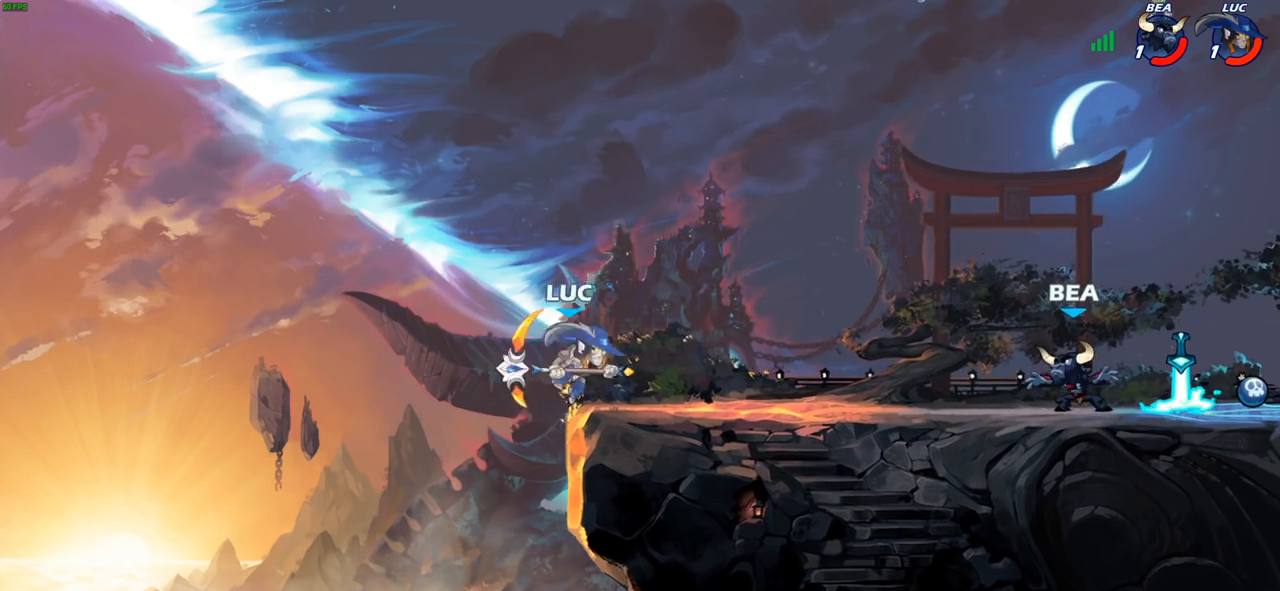
{"buttons": [], "left_stick": "center", "right_stick": "center", "events": [[67, "R2", "up"], [83, "CROSS", "down"], [217, "CROSS", "up"], [317, "CROSS", "down"], [333, "left_stick", "down-right"], [367, "CROSS", "up"], [383, "R1", "down"], [450, "R1", "up"], [500, "left_stick", "center"]]}
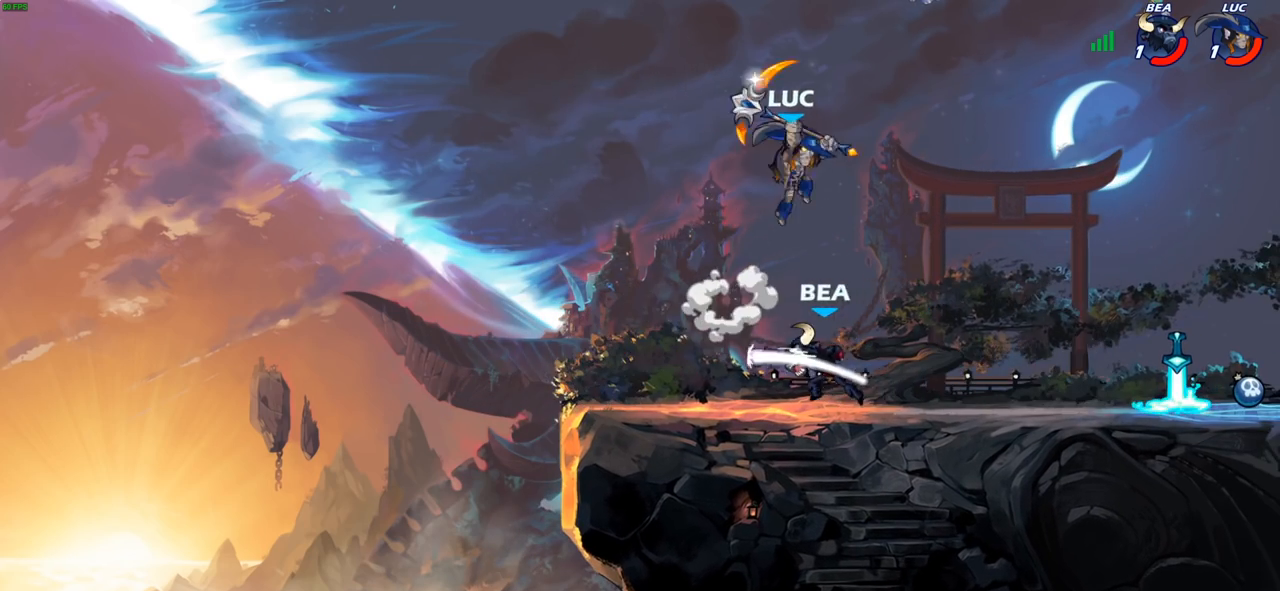
{"buttons": [], "left_stick": "down-left", "right_stick": "center", "events": [[250, "left_stick", "left"], [350, "left_stick", "down-left"]]}
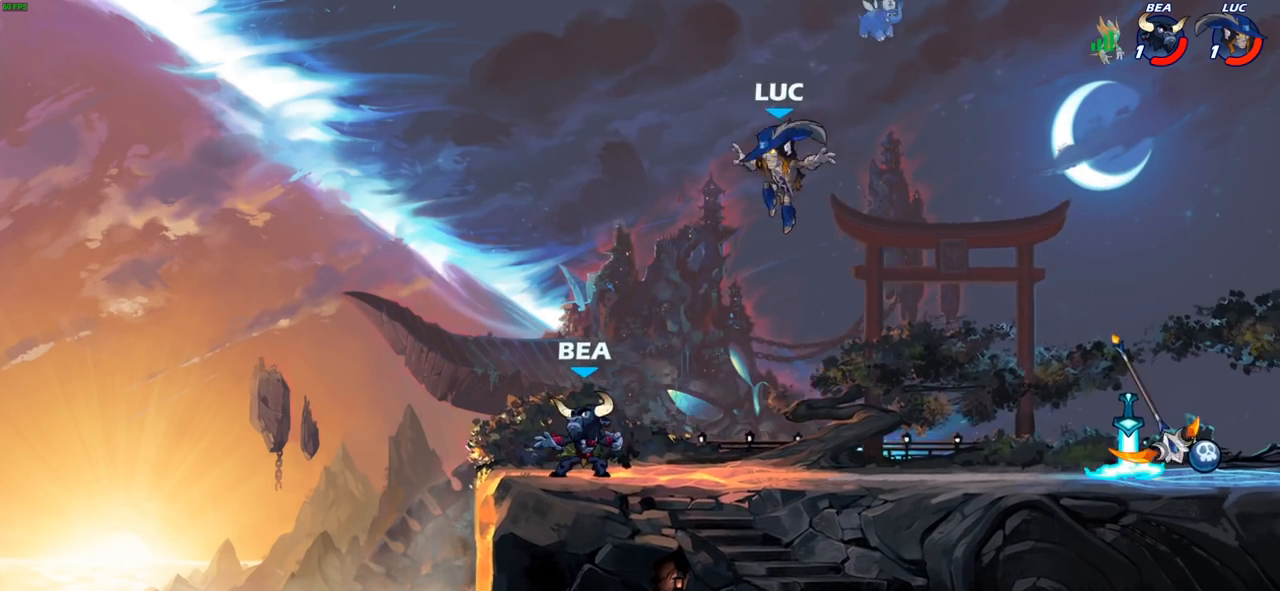
{"buttons": [], "left_stick": "left", "right_stick": "center", "events": [[17, "SQUARE", "down"], [117, "SQUARE", "up"], [200, "left_stick", "center"], [350, "left_stick", "left"]]}
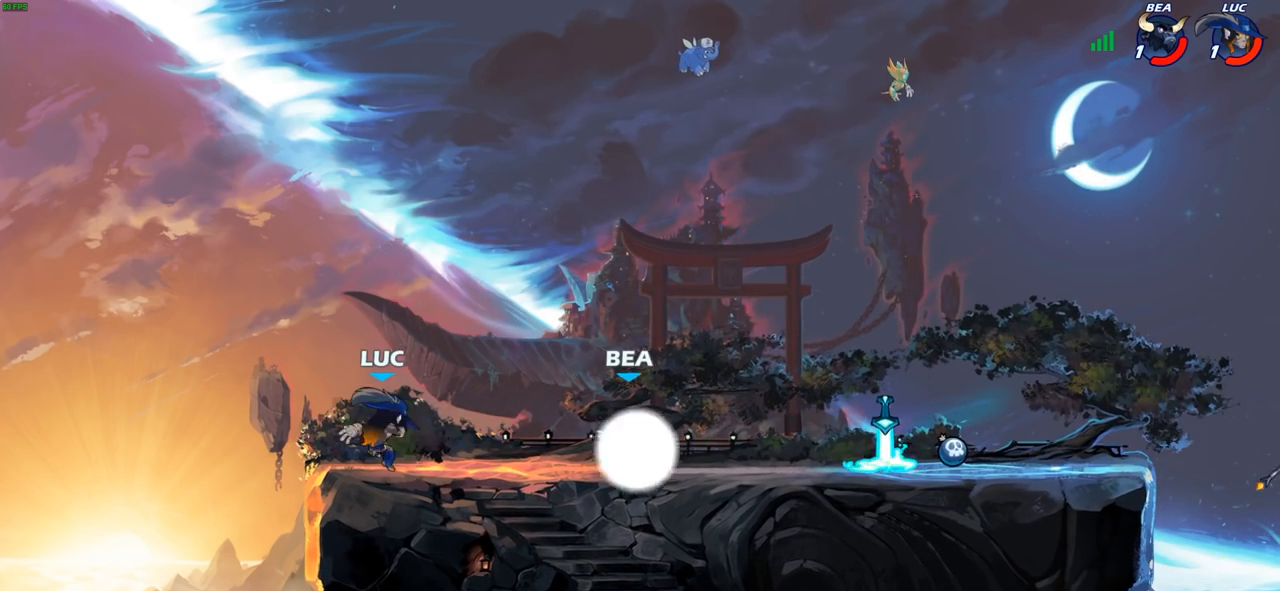
{"buttons": [], "left_stick": "right", "right_stick": "center", "events": [[117, "left_stick", "up-right"], [183, "left_stick", "right"]]}
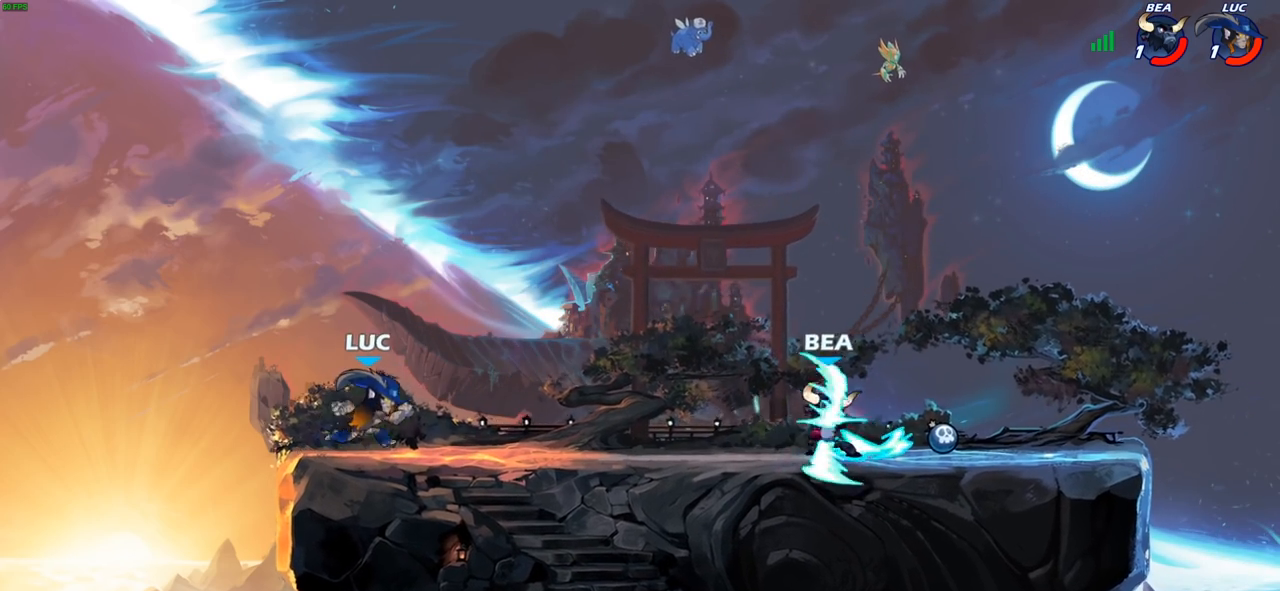
{"buttons": [], "left_stick": "right", "right_stick": "center", "events": [[167, "R2", "down"], [217, "CIRCLE", "down"], [283, "R2", "up"], [317, "CIRCLE", "up"]]}
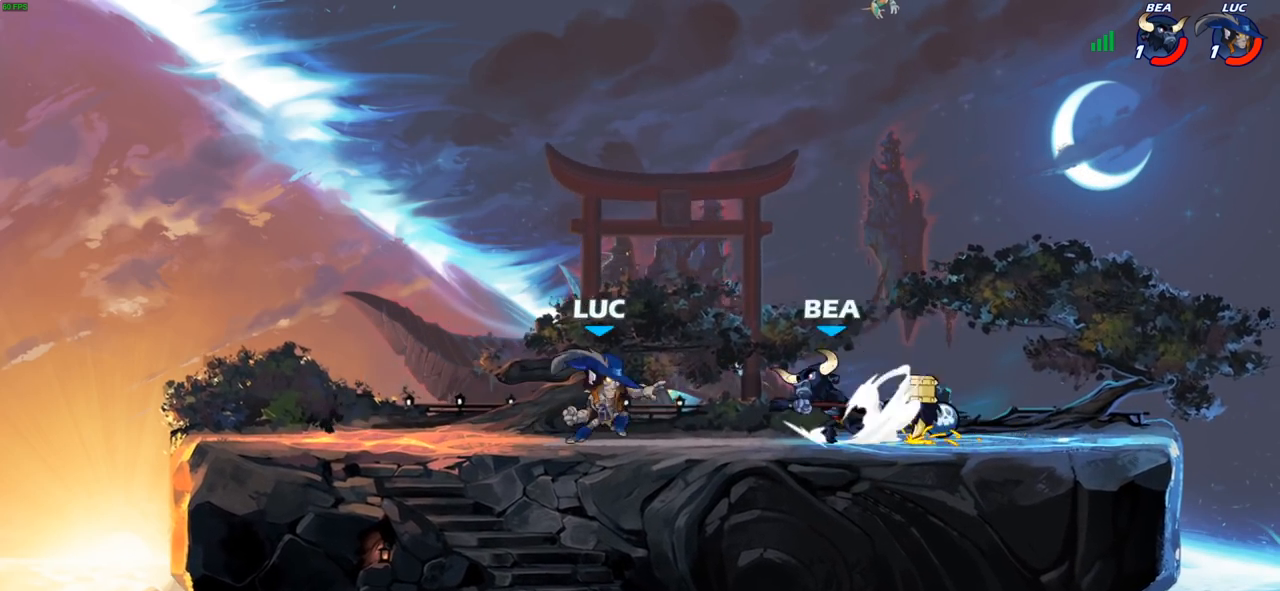
{"buttons": [], "left_stick": "center", "right_stick": "center", "events": [[200, "left_stick", "center"]]}